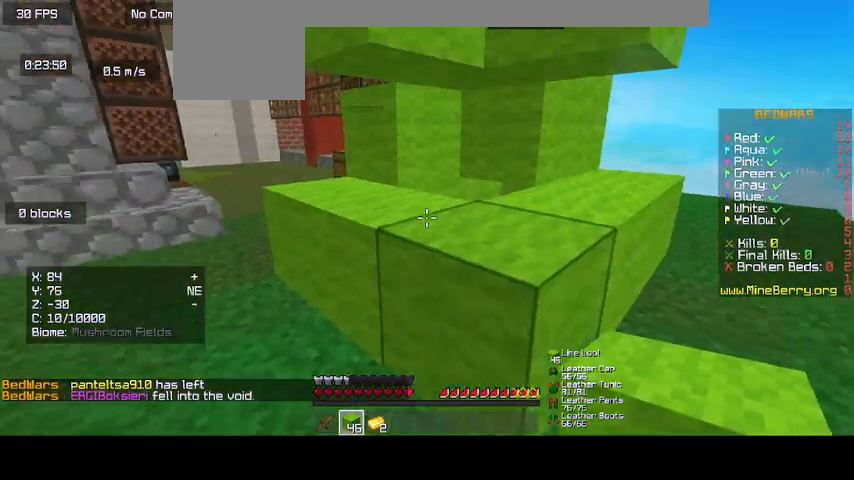
Gameplay with keyboard and mouse; each line is a JSON object with the keys and mouse buttons held at the frame after it. "events" lists presses ("down") and releases ("up") of "d", "o", "s", "up", "mouse_left" and "mouse_right" between this image and that frame as [ms after this image, input, new state], when the widget could be followed in between. "mouse_left", "mouse_right" = the "left", "right" buttons of the "mouse" list. No other keys are recorded. Fast repeated clicks can show as one long hold. Mouse movement is not recorded.
{"keys": [], "mouse": ["right"], "events": [[367, "mouse_right", "down"]]}
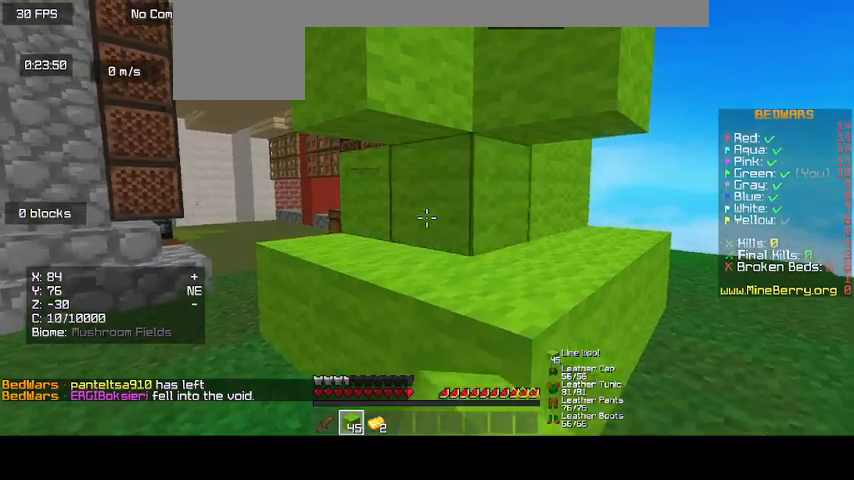
{"keys": [], "mouse": [], "events": [[33, "mouse_right", "up"], [67, "up", "down"], [300, "up", "up"]]}
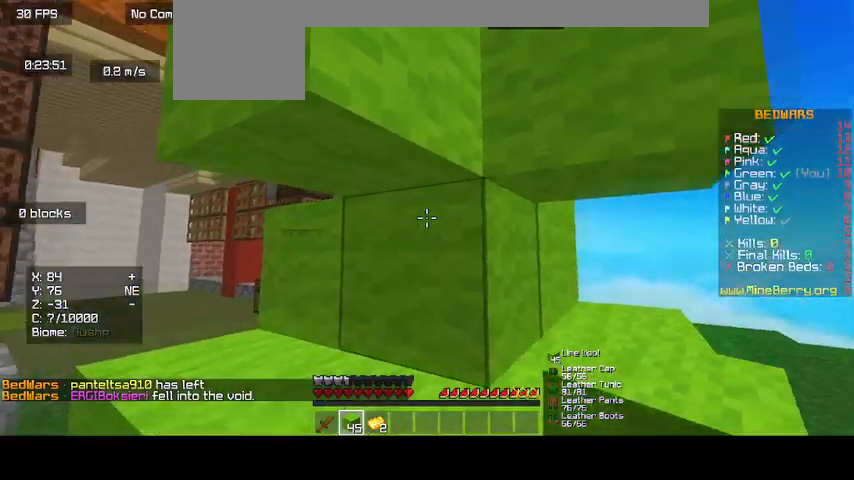
{"keys": ["up"], "mouse": [], "events": [[33, "d", "down"], [367, "d", "up"], [467, "up", "down"]]}
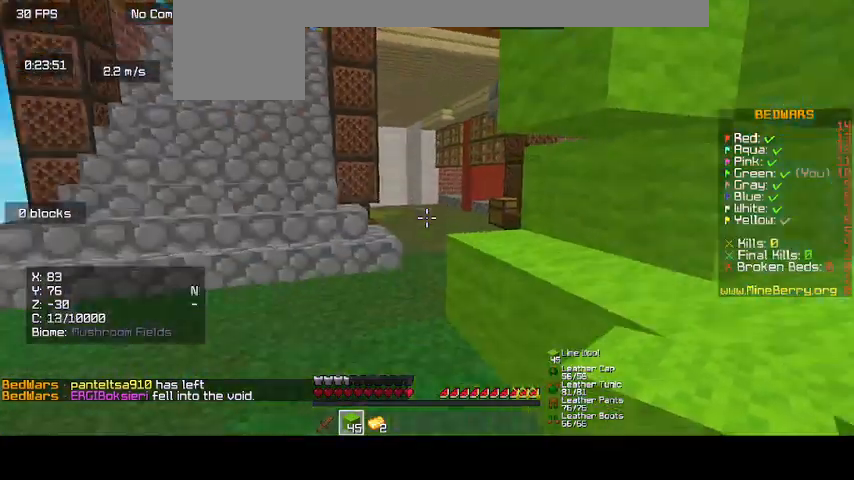
{"keys": ["up"], "mouse": [], "events": []}
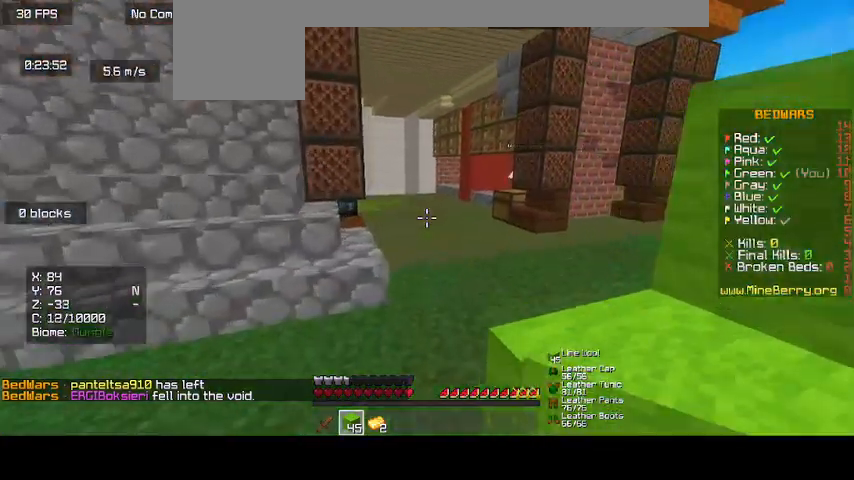
{"keys": [], "mouse": [], "events": [[500, "up", "up"]]}
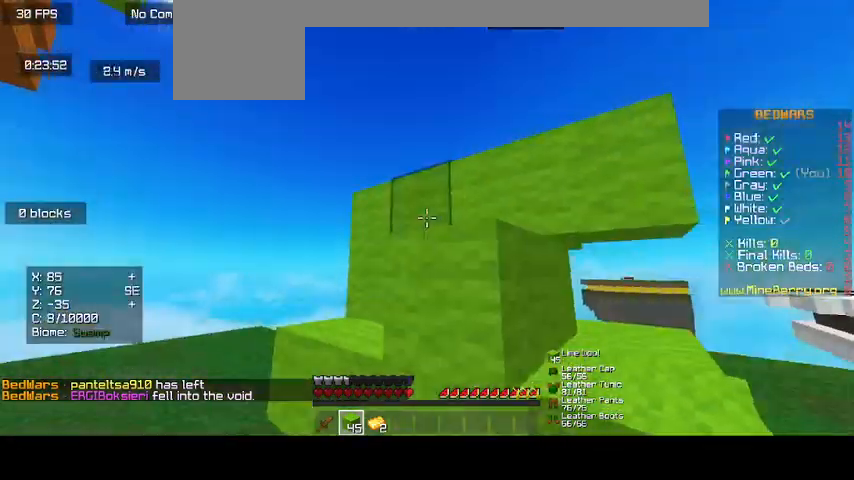
{"keys": [], "mouse": [], "events": [[133, "d", "down"], [300, "d", "up"]]}
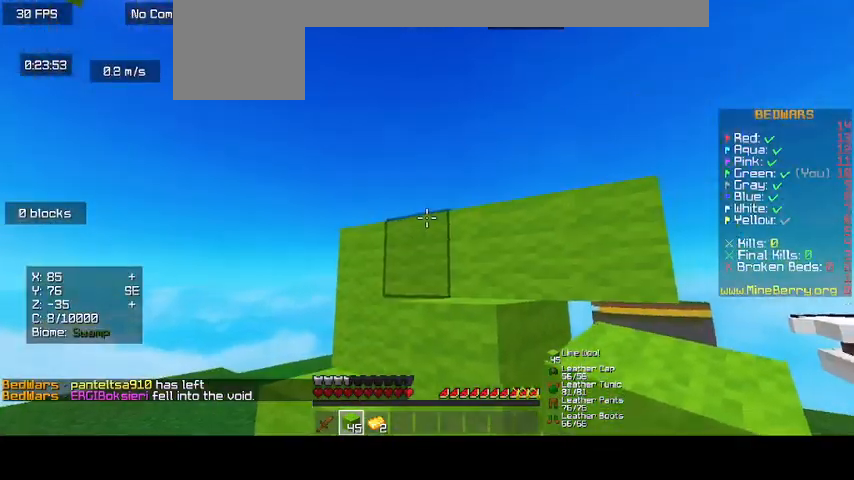
{"keys": [], "mouse": ["right"], "events": [[367, "mouse_right", "down"]]}
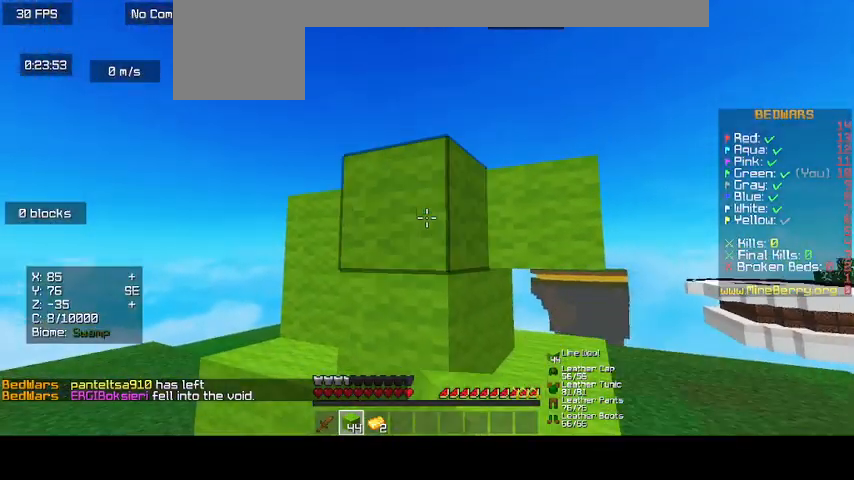
{"keys": ["up"], "mouse": [], "events": [[33, "mouse_right", "up"], [233, "up", "down"]]}
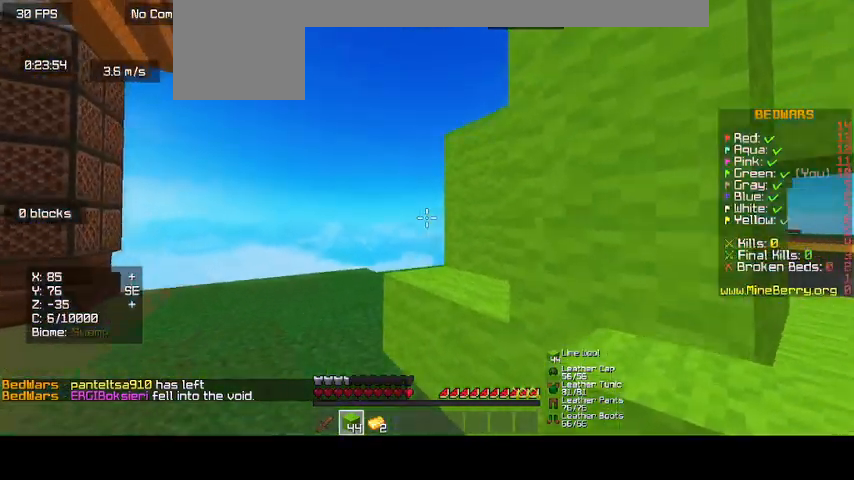
{"keys": ["d"], "mouse": [], "events": [[300, "d", "down"], [300, "up", "up"]]}
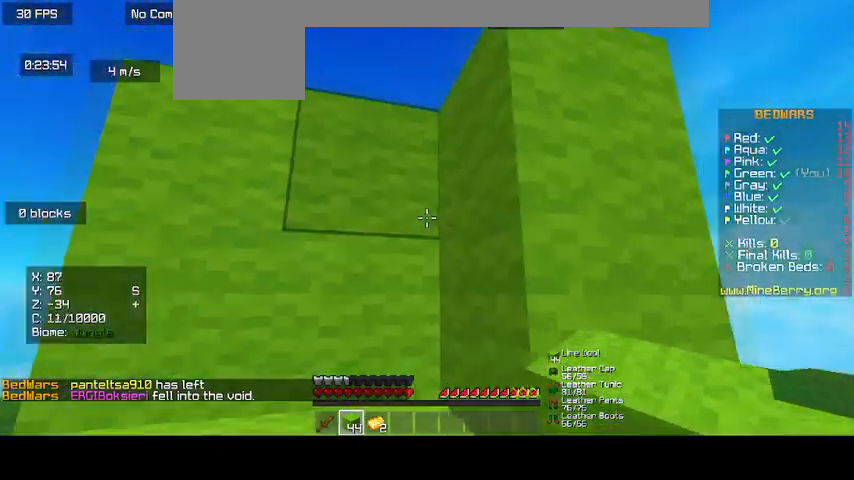
{"keys": ["d"], "mouse": ["right"], "events": [[233, "mouse_right", "down"]]}
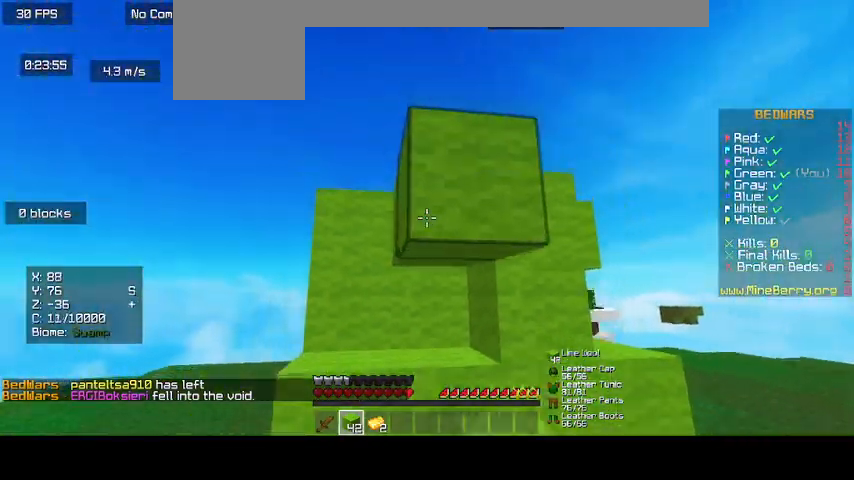
{"keys": ["up"], "mouse": [], "events": [[67, "d", "up"], [100, "mouse_right", "up"], [500, "up", "down"]]}
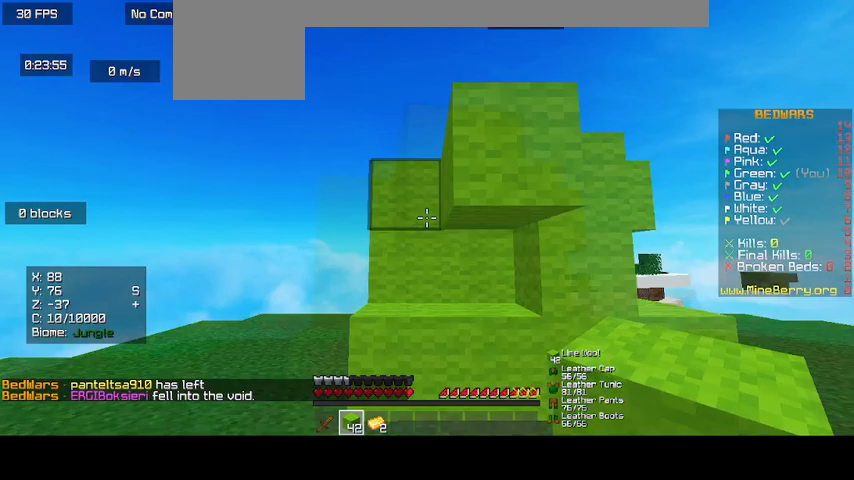
{"keys": [], "mouse": [], "events": [[500, "up", "up"]]}
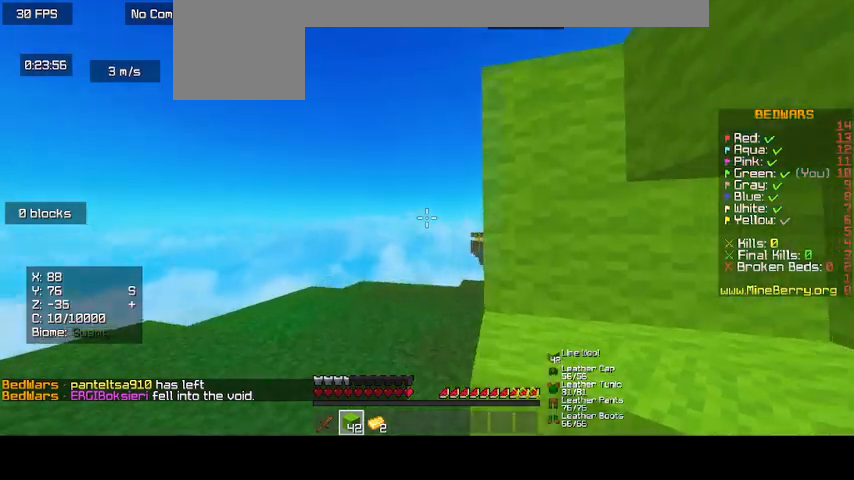
{"keys": [], "mouse": [], "events": [[67, "d", "down"], [200, "mouse_right", "down"], [433, "d", "up"], [467, "mouse_right", "up"]]}
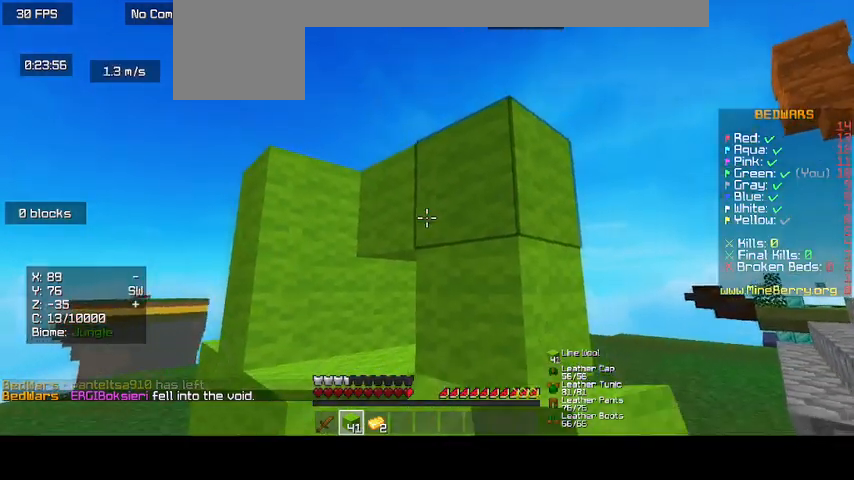
{"keys": [], "mouse": [], "events": [[67, "mouse_right", "down"], [200, "mouse_right", "up"], [267, "mouse_right", "down"], [400, "mouse_right", "up"]]}
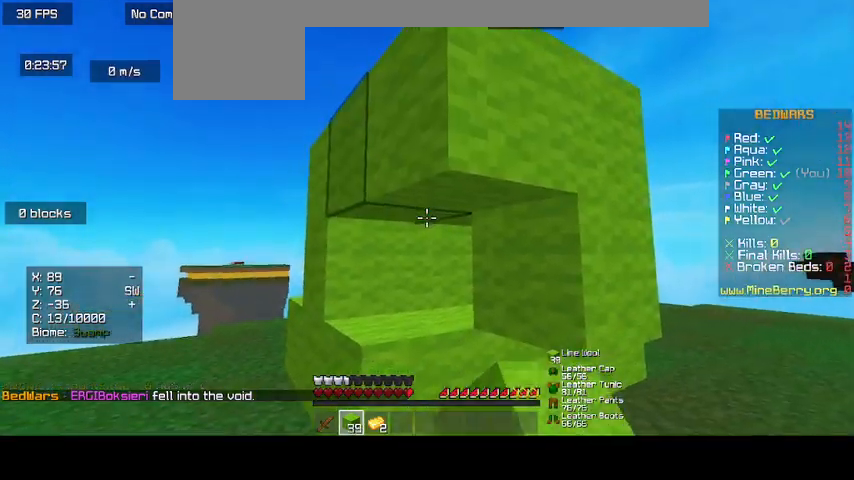
{"keys": [], "mouse": [], "events": [[400, "d", "down"], [500, "d", "up"]]}
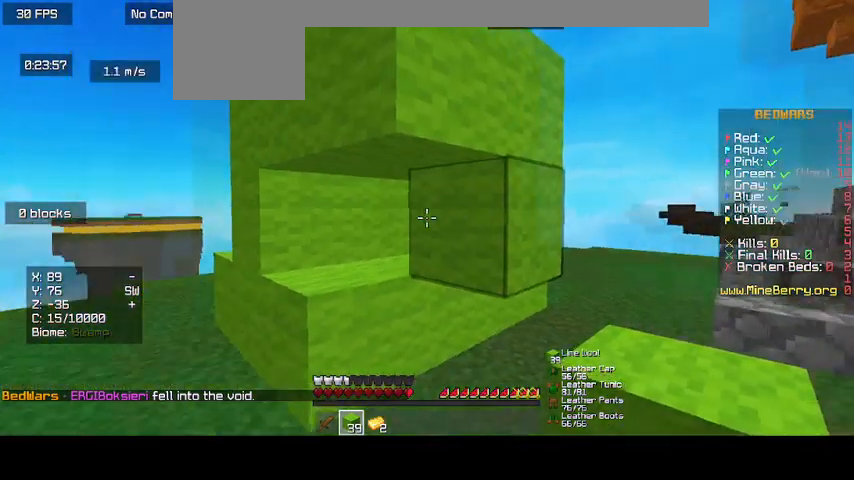
{"keys": [], "mouse": ["right"], "events": [[133, "mouse_right", "down"], [267, "mouse_right", "up"], [467, "mouse_right", "down"]]}
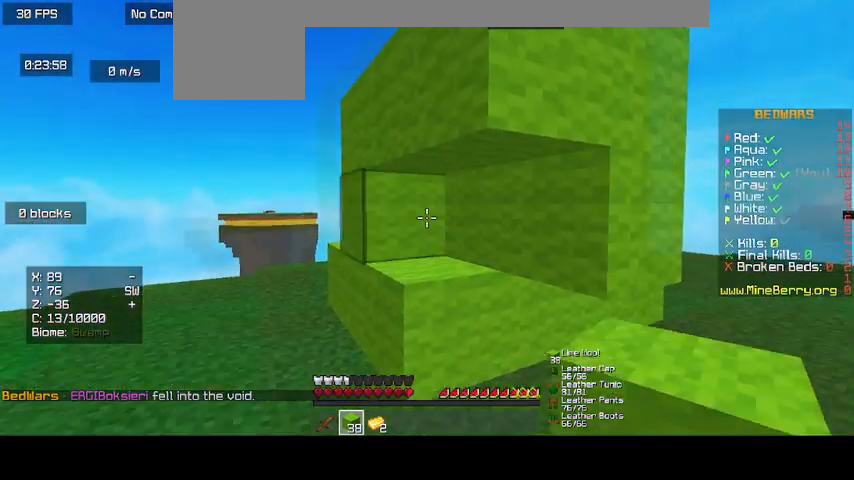
{"keys": [], "mouse": [], "events": [[167, "mouse_right", "up"]]}
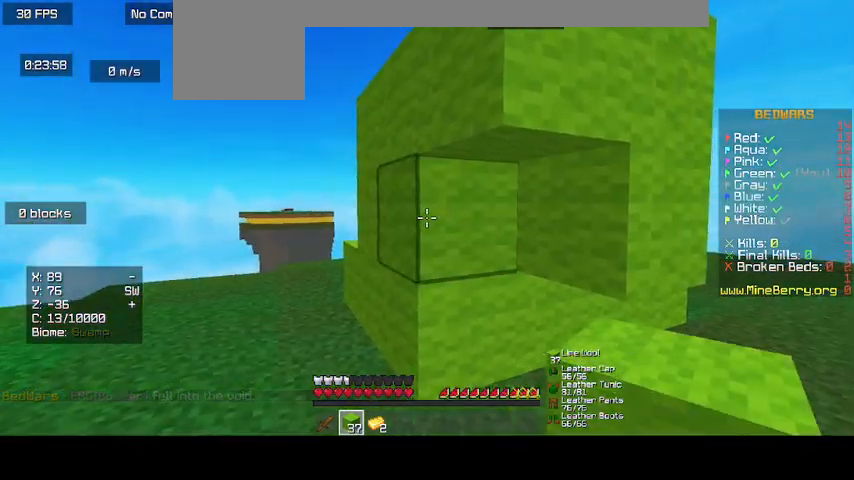
{"keys": [], "mouse": [], "events": [[167, "mouse_right", "down"], [267, "mouse_right", "up"]]}
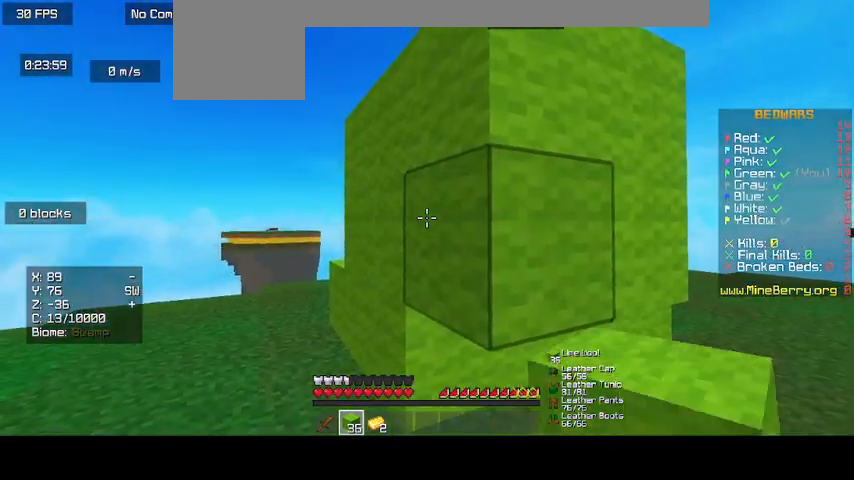
{"keys": [], "mouse": ["left"], "events": [[200, "mouse_left", "down"]]}
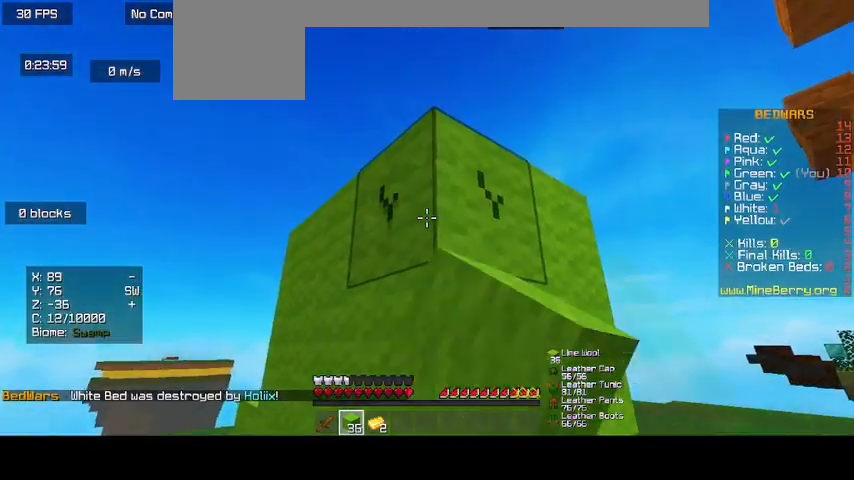
{"keys": [], "mouse": ["left"], "events": []}
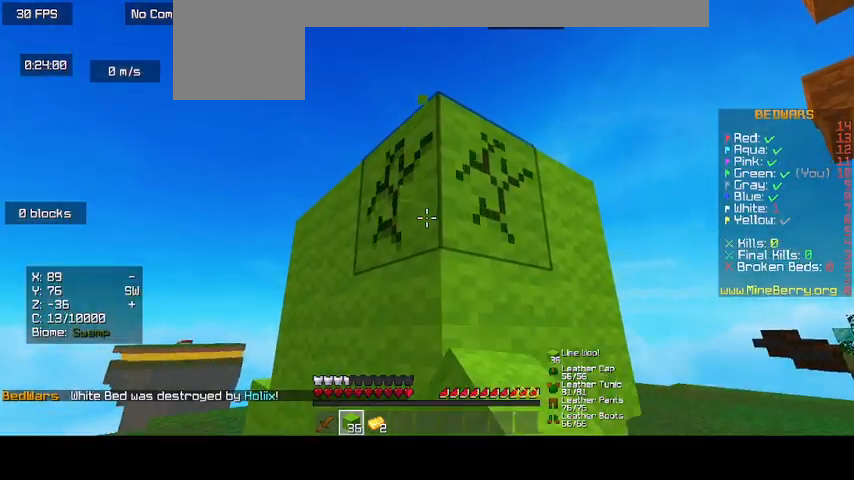
{"keys": [], "mouse": ["left"], "events": []}
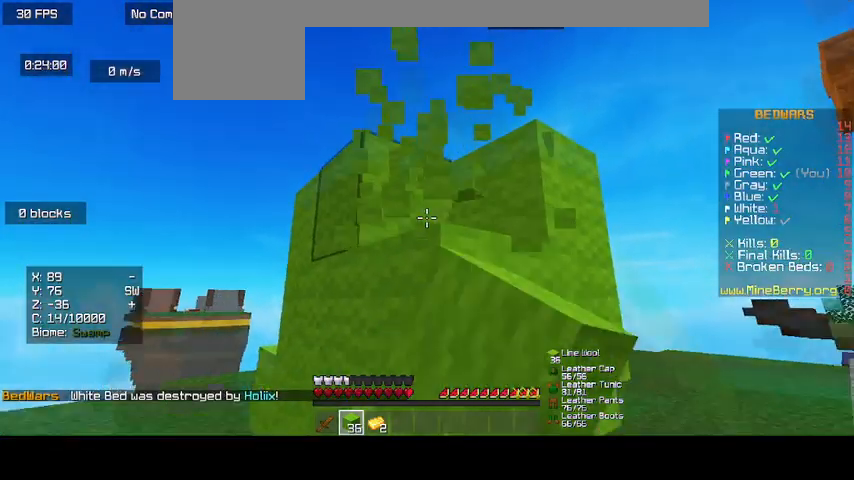
{"keys": [], "mouse": ["left"], "events": []}
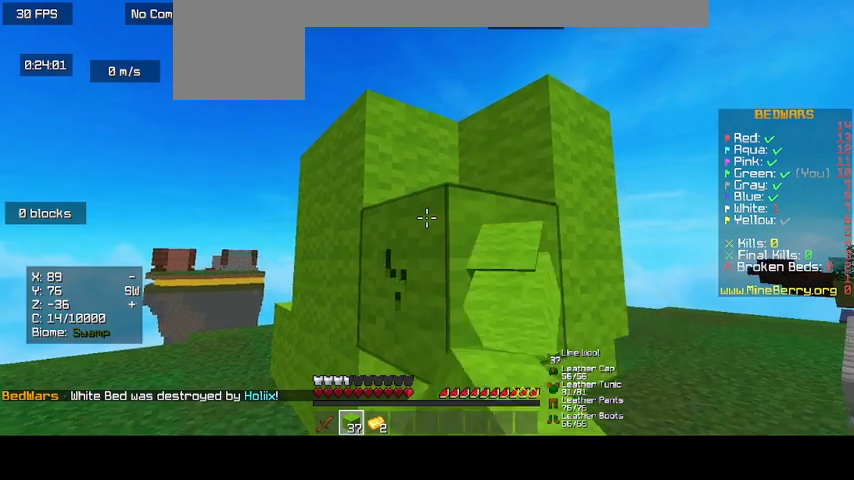
{"keys": [], "mouse": ["left"], "events": []}
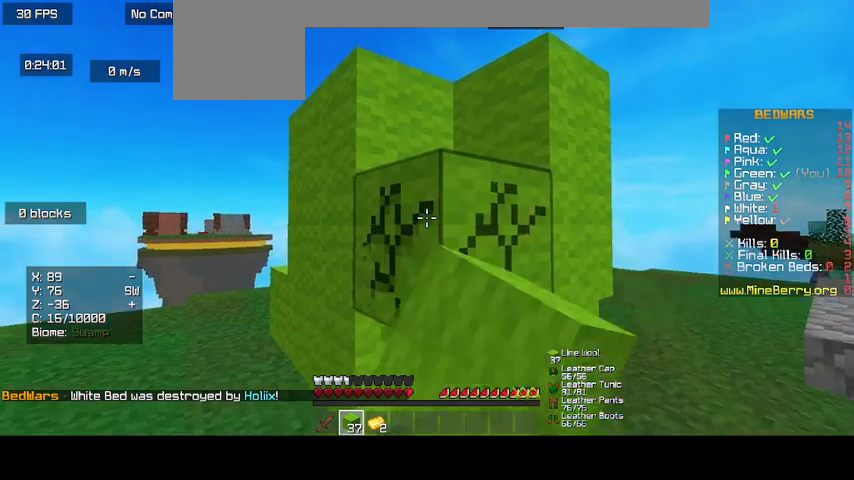
{"keys": [], "mouse": ["left"], "events": []}
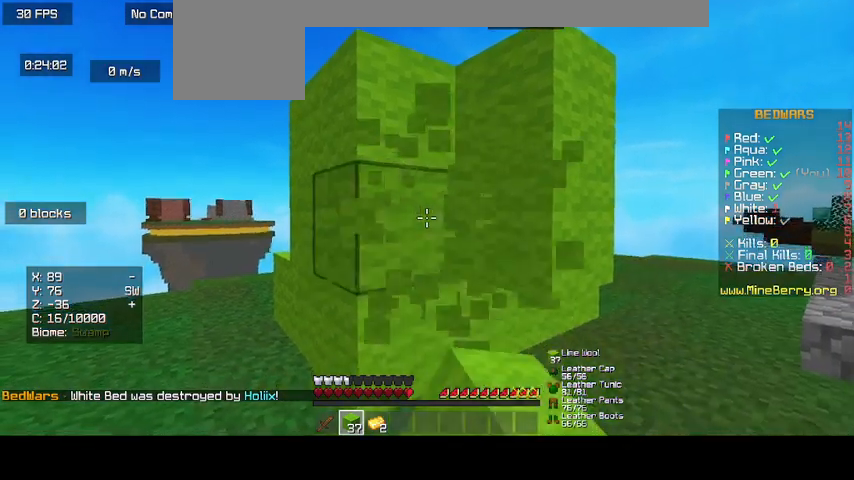
{"keys": ["up"], "mouse": [], "events": [[200, "up", "down"], [400, "mouse_left", "up"]]}
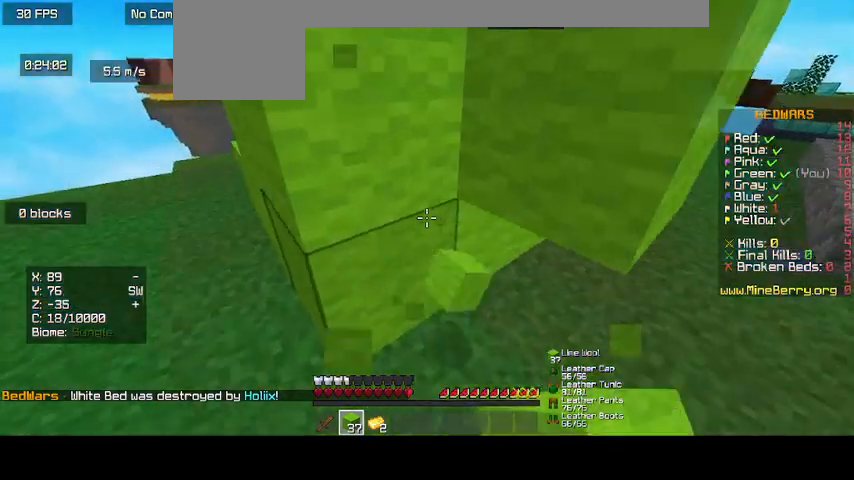
{"keys": ["up"], "mouse": [], "events": []}
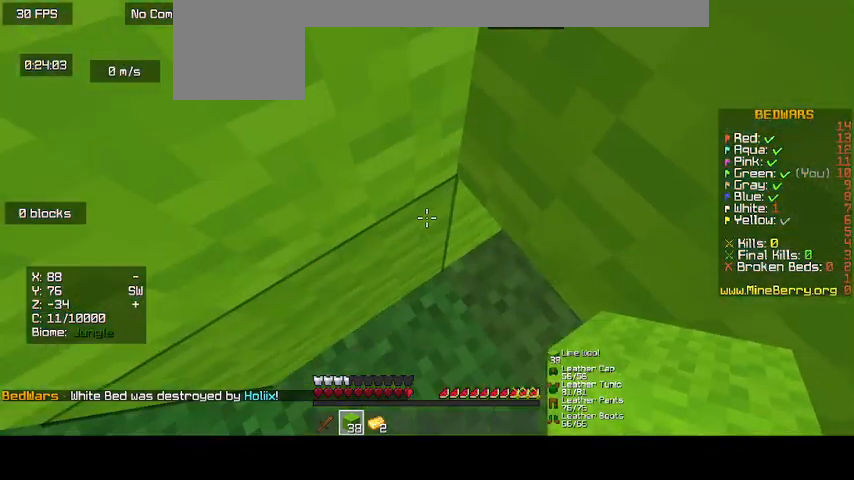
{"keys": [], "mouse": [], "events": [[433, "up", "up"]]}
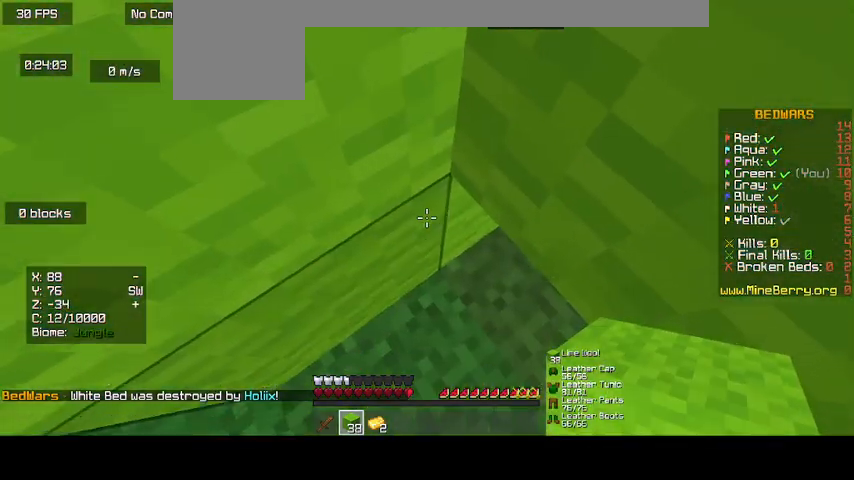
{"keys": [], "mouse": ["right"], "events": [[267, "d", "down"], [433, "d", "up"], [500, "mouse_right", "down"]]}